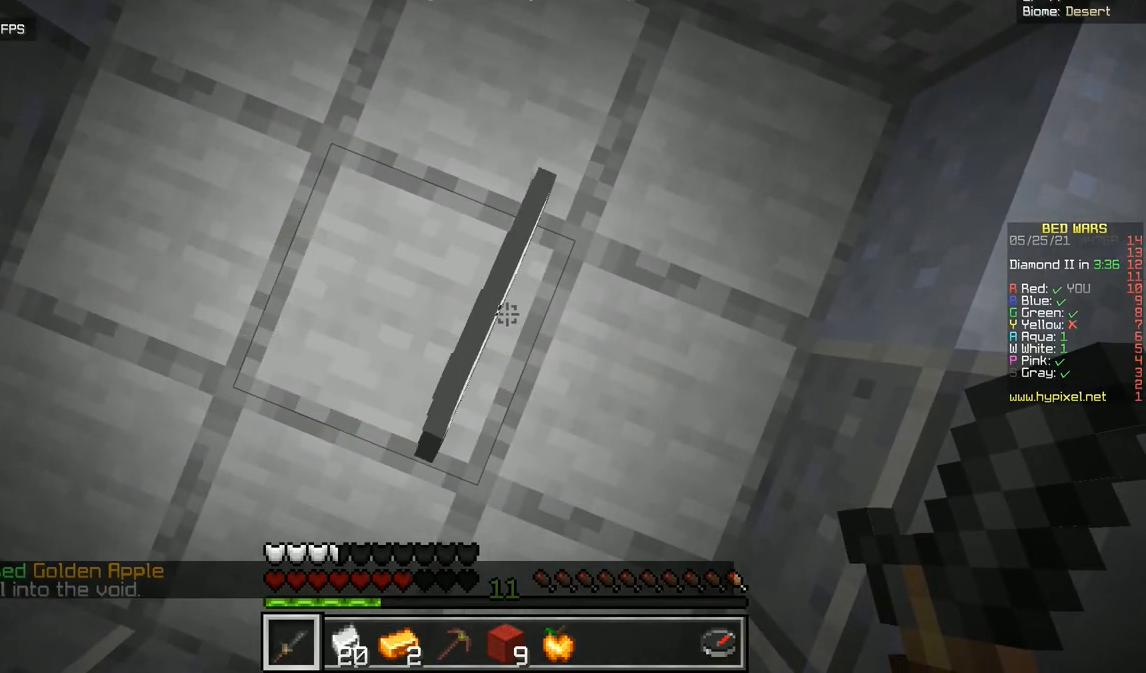
Gameplay with keyboard and mouse; each line is a JSON object with the keys and mouse buttons held at the frame after it. "events" lists presses ("down") and releases ("up") of "d", "q", "s", "z", "mouse_left" and "mouse_right" between this image and that frame as [ms after this image, input, new state], when the widget could be followed in between. "mouse_left", "mouse_right" = the "left", "right" buttons of the "mouse" list. No other keys are recorded. Fast repeated clicks can show as one long hold. Mouse movement is not recorded.
{"keys": ["z"], "mouse": [], "events": [[150, "z", "down"]]}
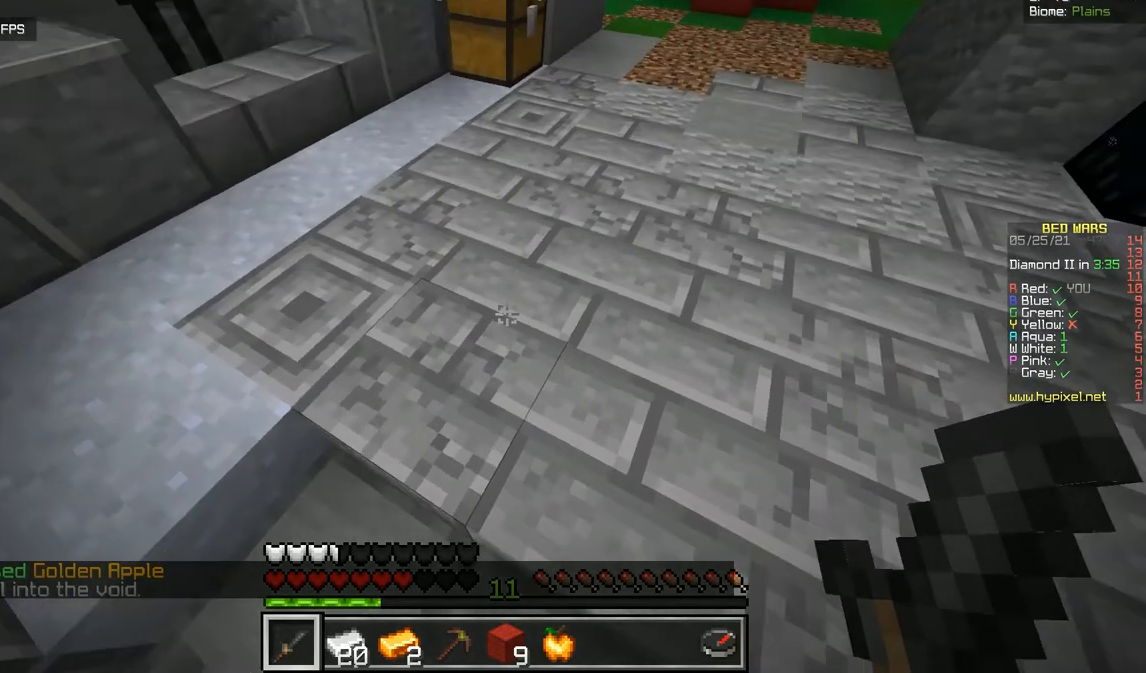
{"keys": ["z"], "mouse": ["right"], "events": [[401, "mouse_right", "down"]]}
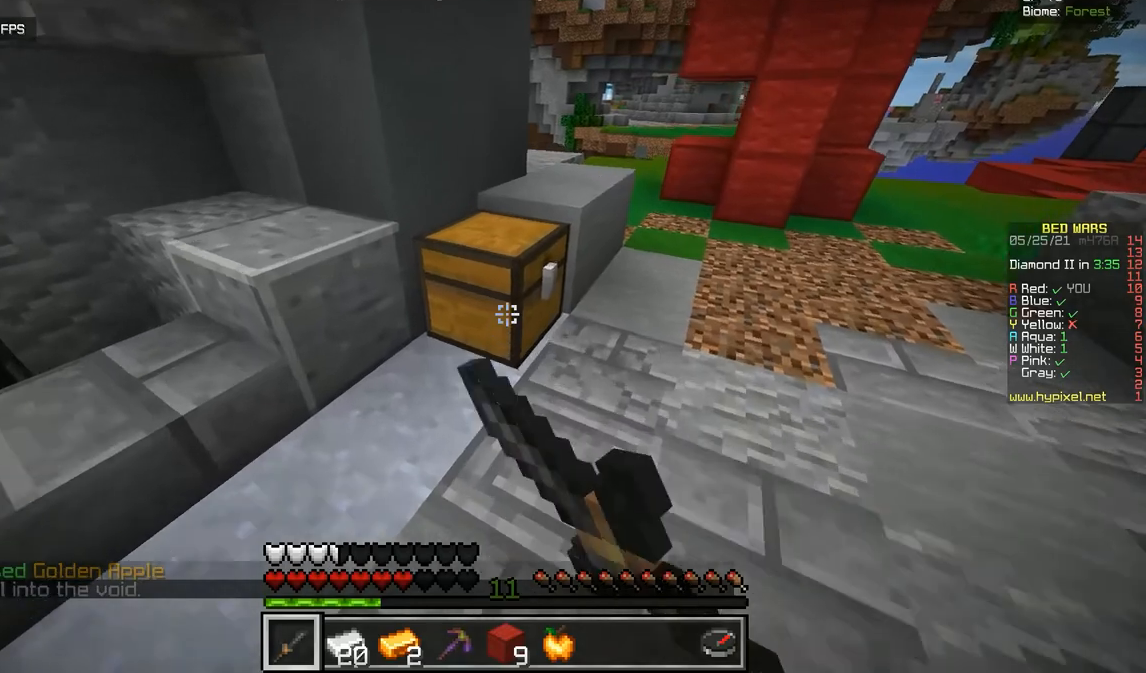
{"keys": [], "mouse": [], "events": [[33, "mouse_right", "up"], [83, "z", "up"]]}
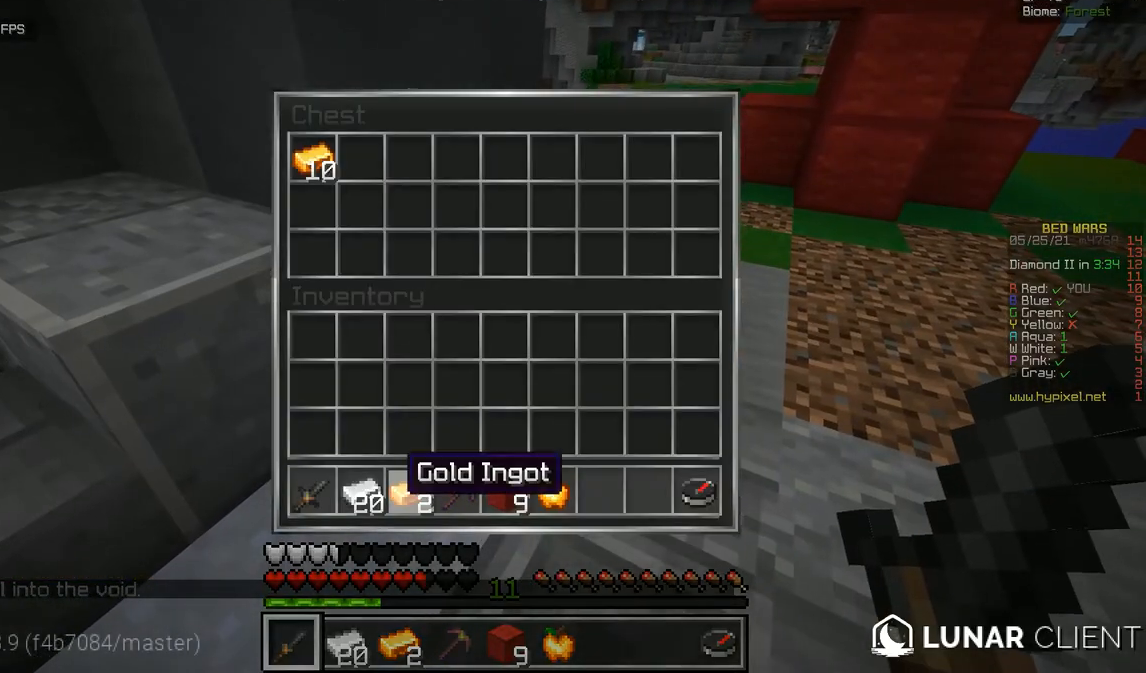
{"keys": [], "mouse": [], "events": []}
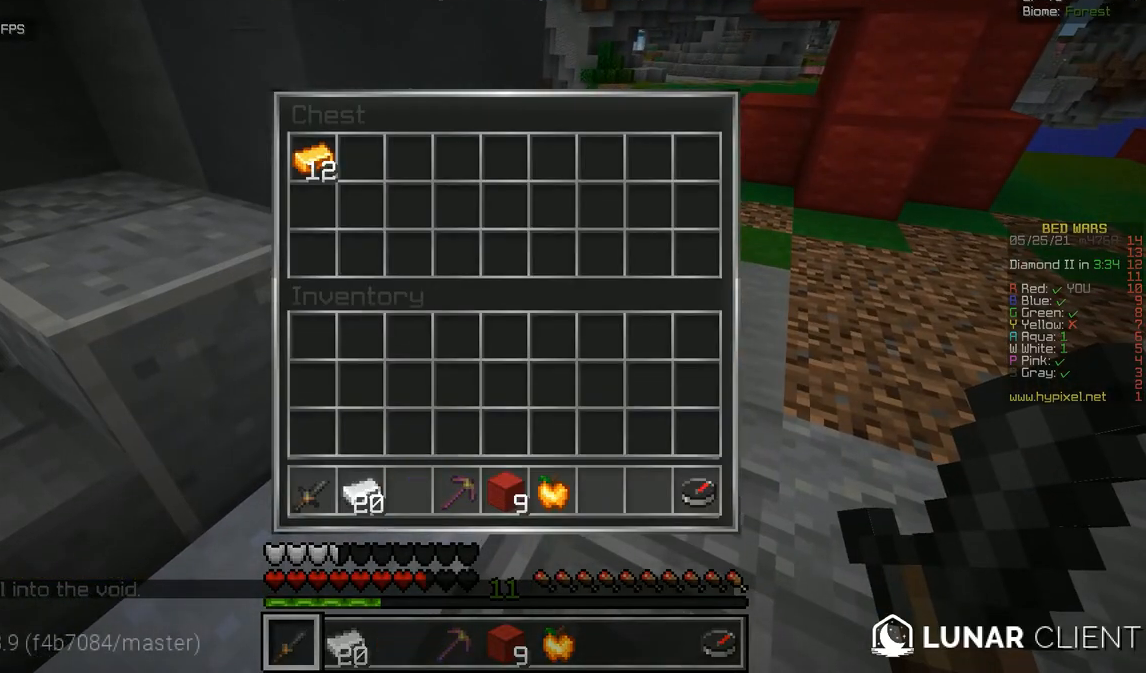
{"keys": [], "mouse": [], "events": []}
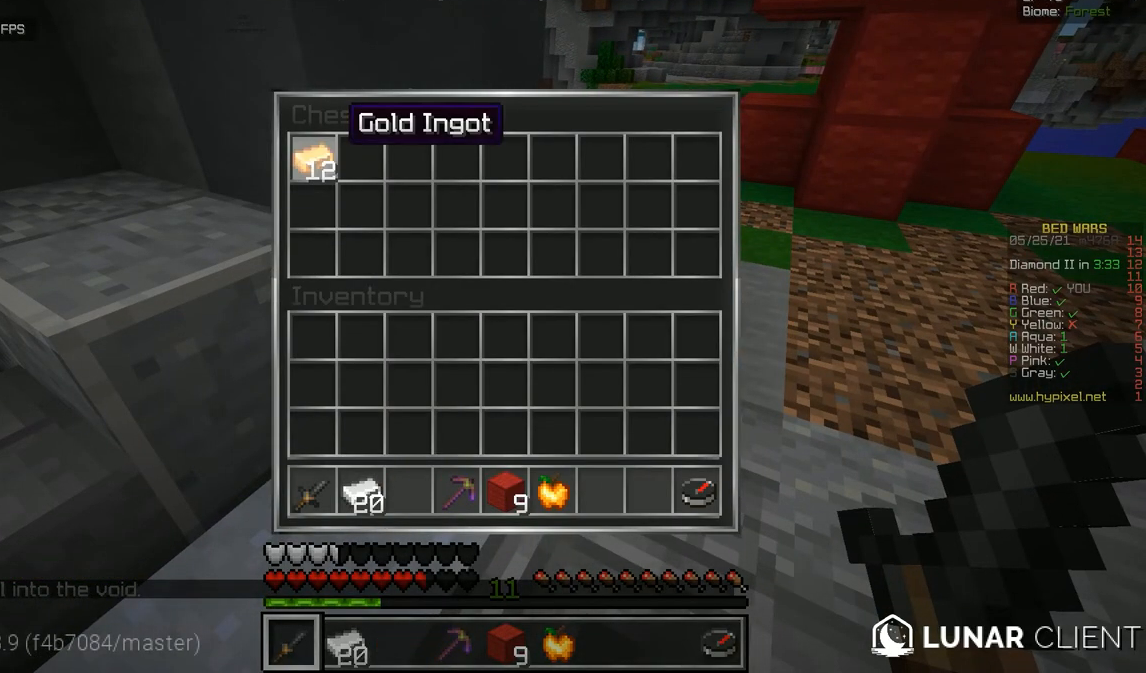
{"keys": ["z"], "mouse": [], "events": [[401, "z", "down"]]}
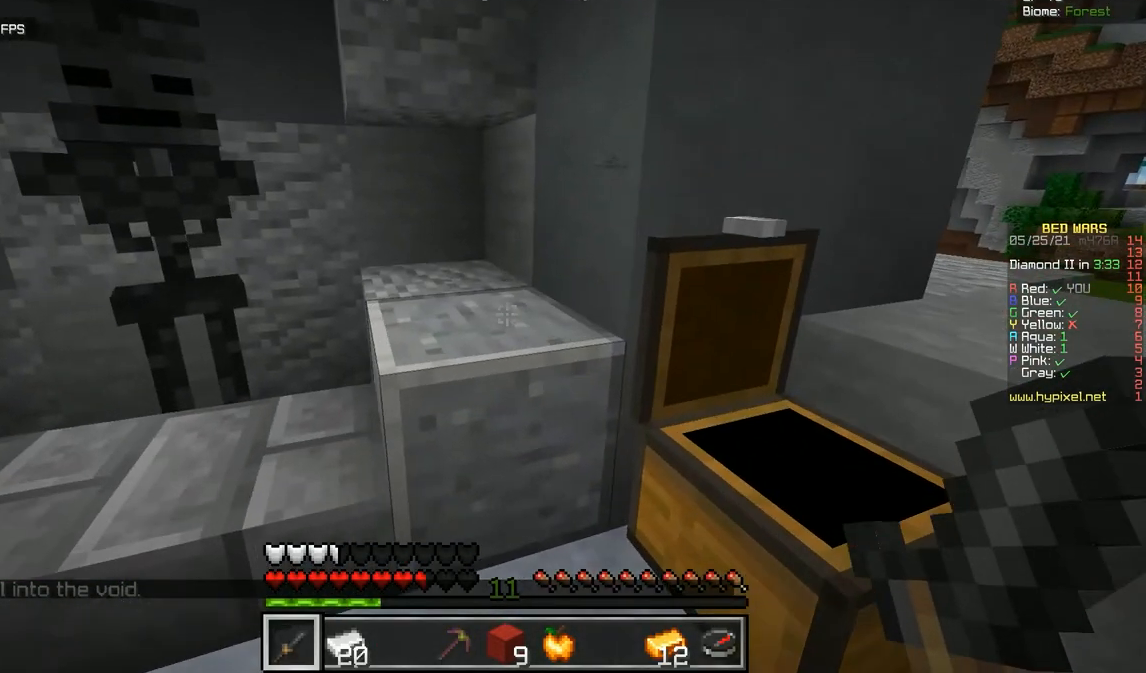
{"keys": [], "mouse": [], "events": [[16, "q", "down"], [267, "mouse_right", "down"], [333, "z", "up"], [350, "q", "up"], [417, "mouse_right", "up"]]}
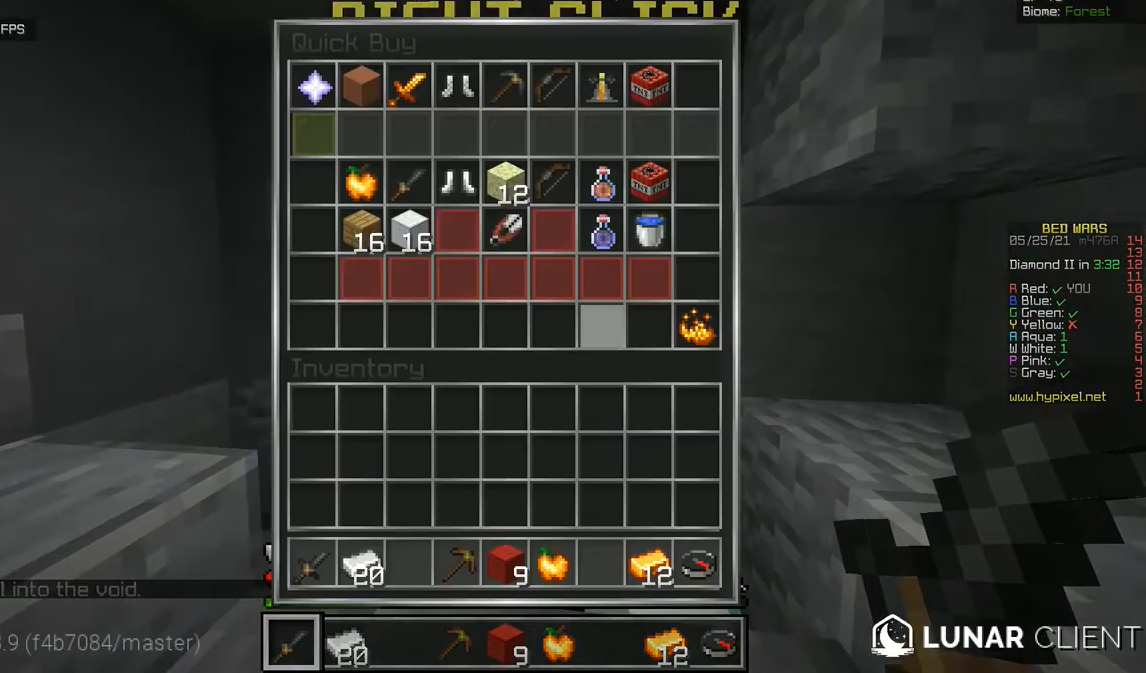
{"keys": [], "mouse": [], "events": []}
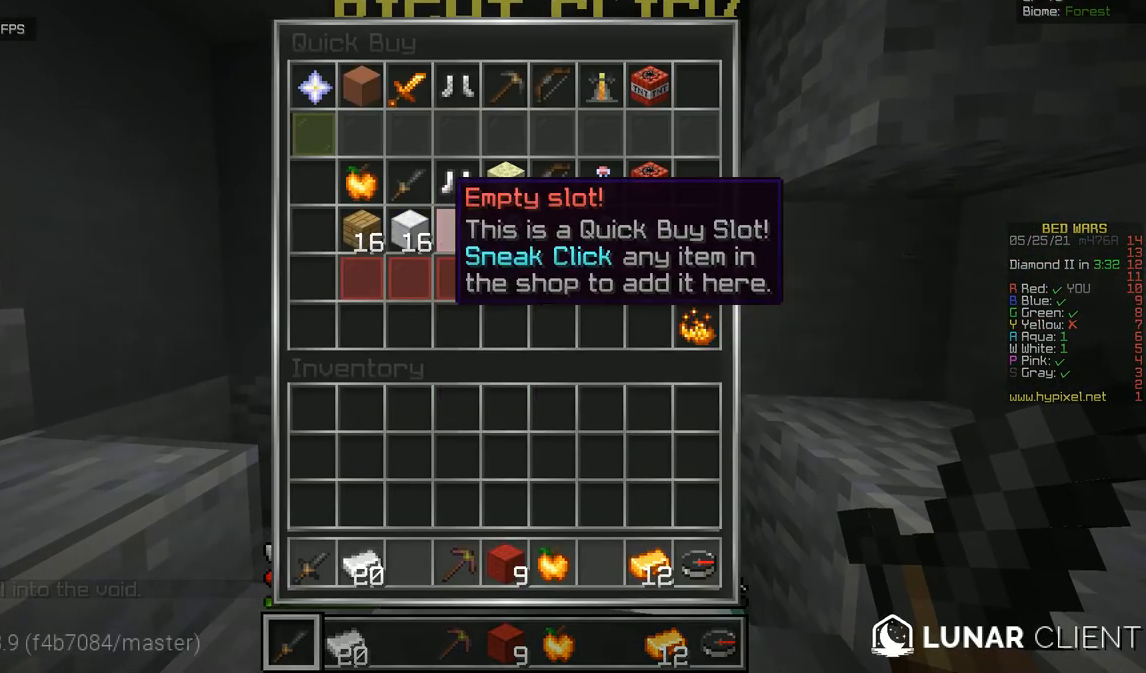
{"keys": [], "mouse": [], "events": []}
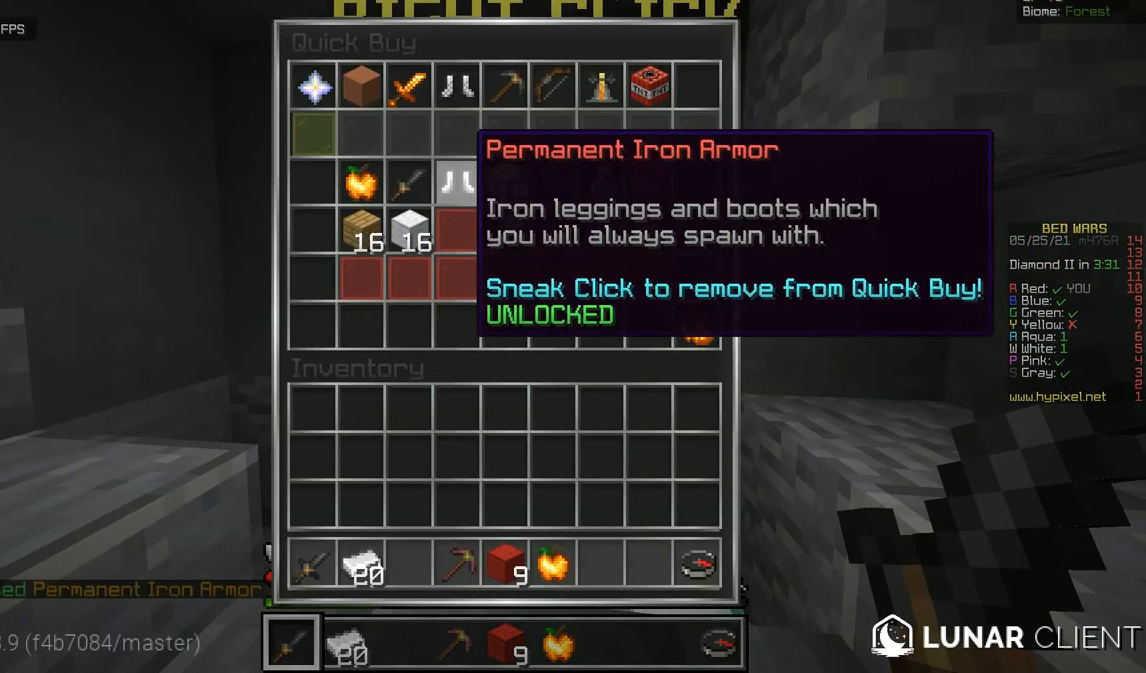
{"keys": [], "mouse": [], "events": []}
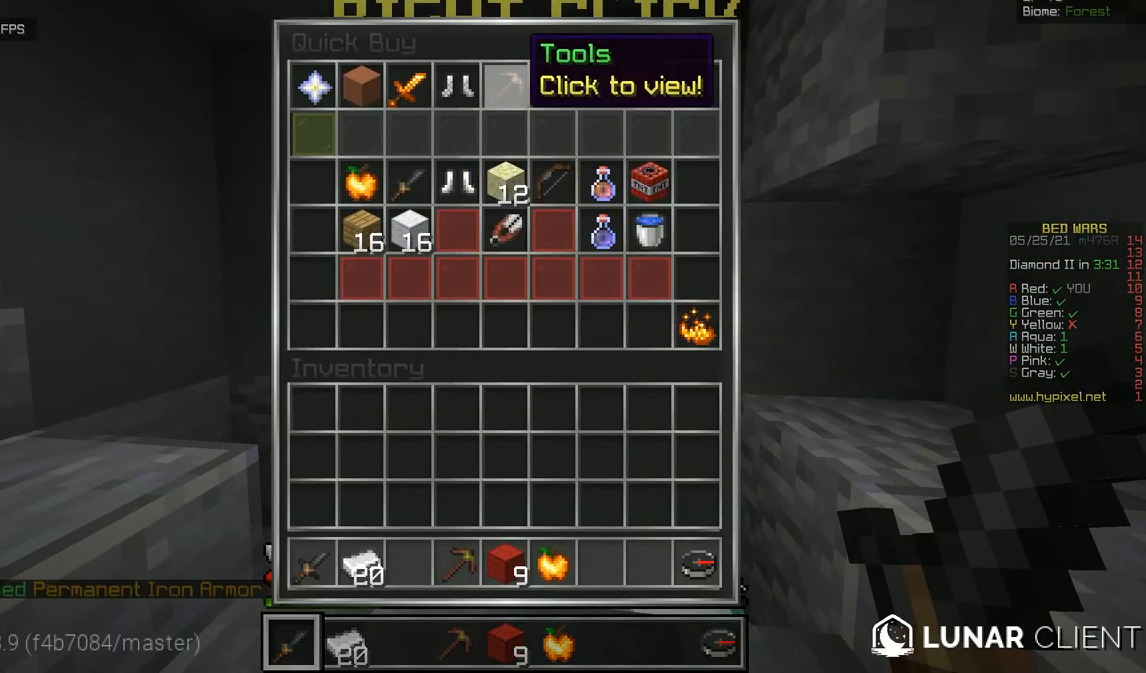
{"keys": [], "mouse": [], "events": []}
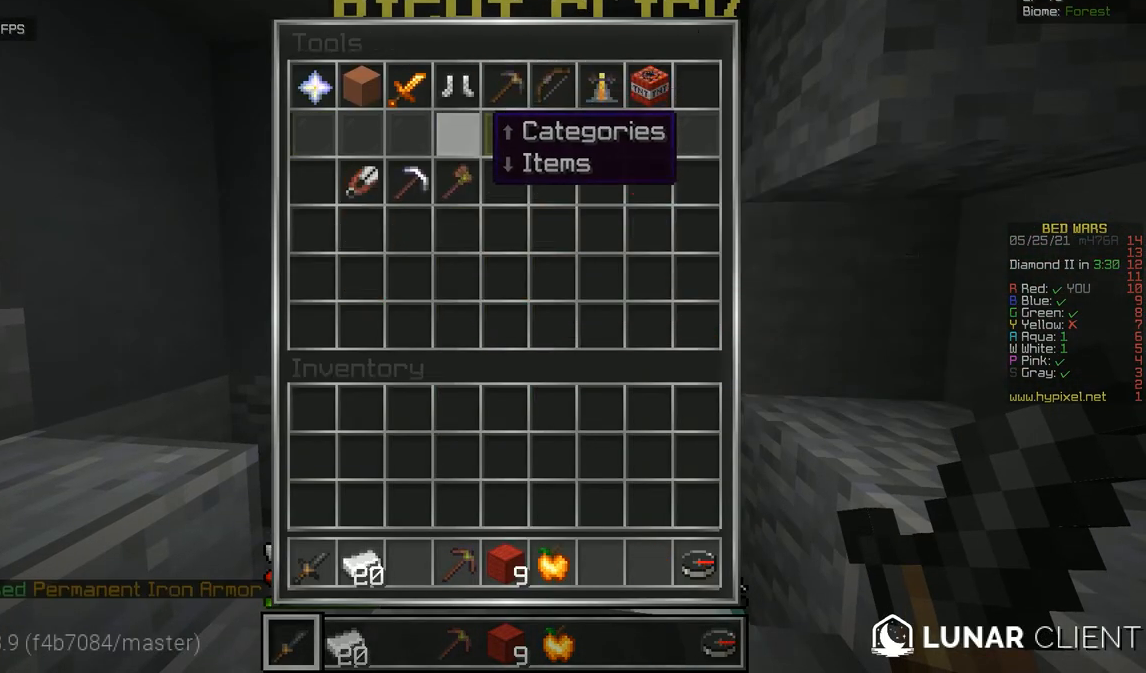
{"keys": [], "mouse": [], "events": []}
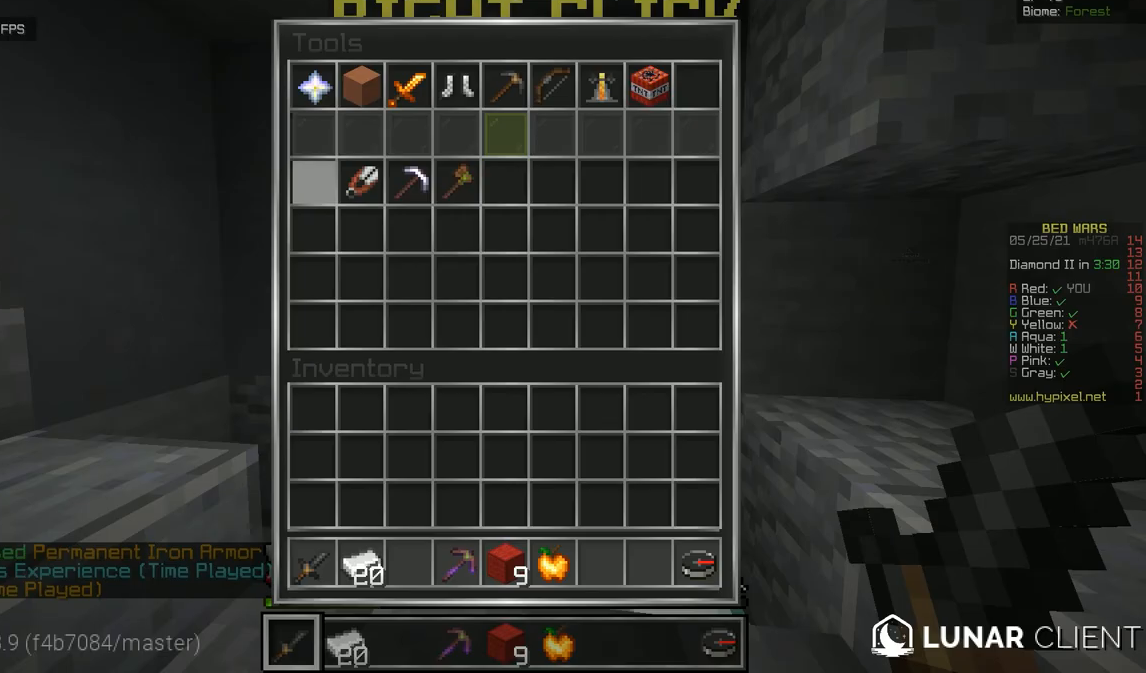
{"keys": [], "mouse": [], "events": []}
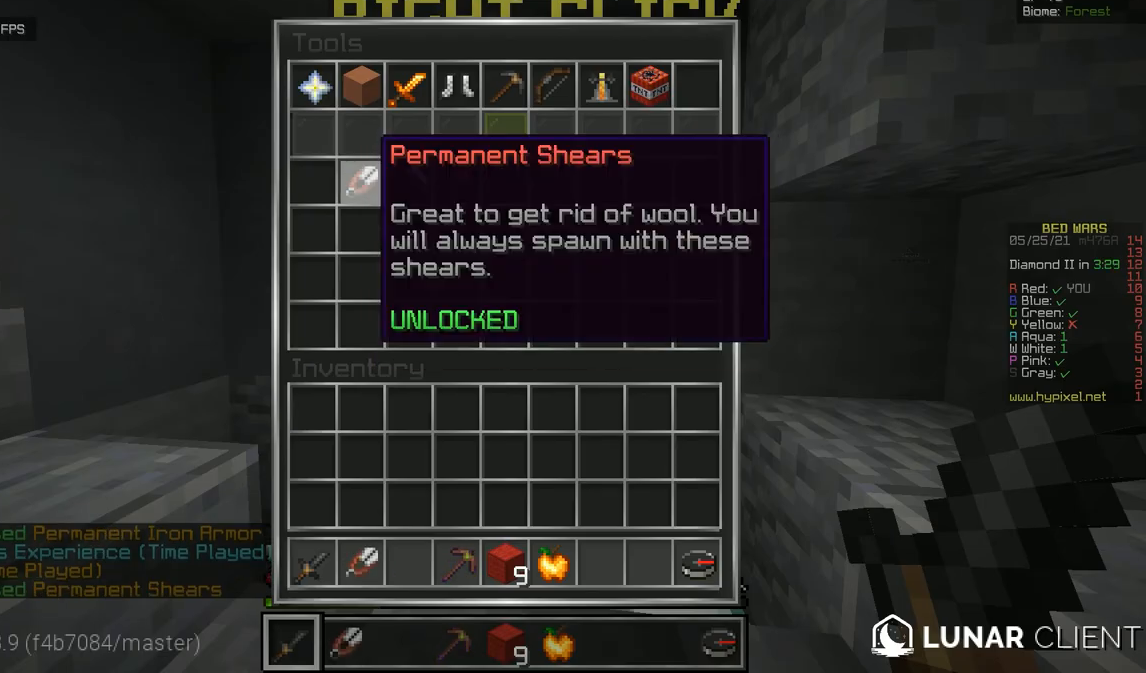
{"keys": ["d"], "mouse": [], "events": [[484, "d", "down"]]}
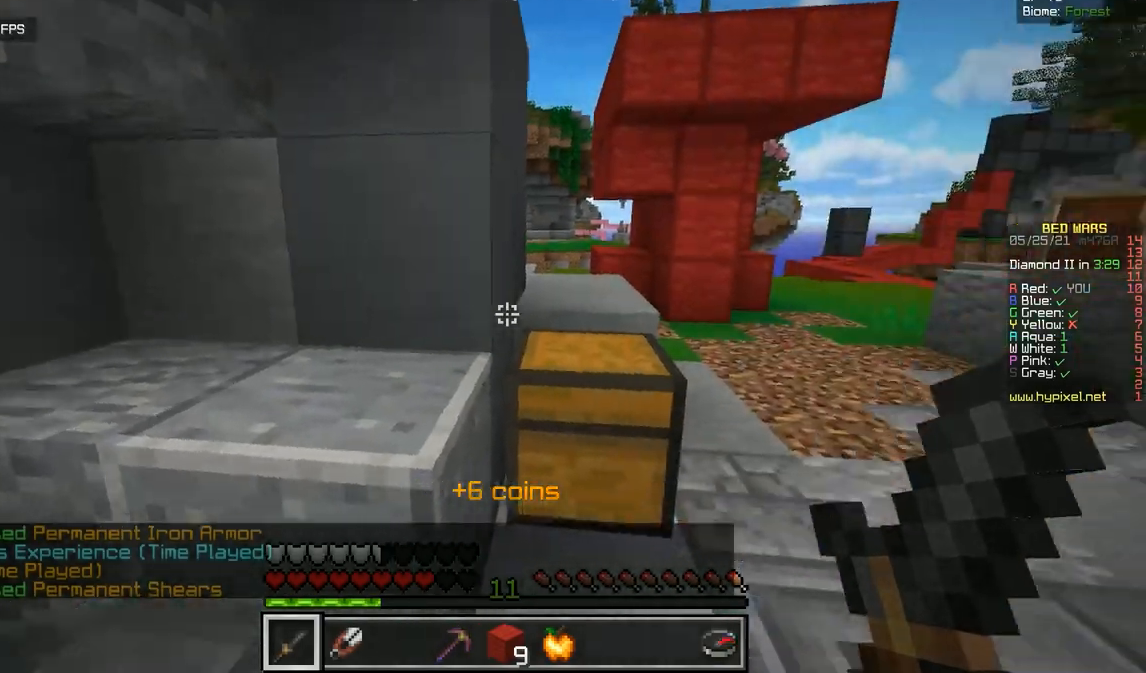
{"keys": [], "mouse": [], "events": [[200, "d", "up"]]}
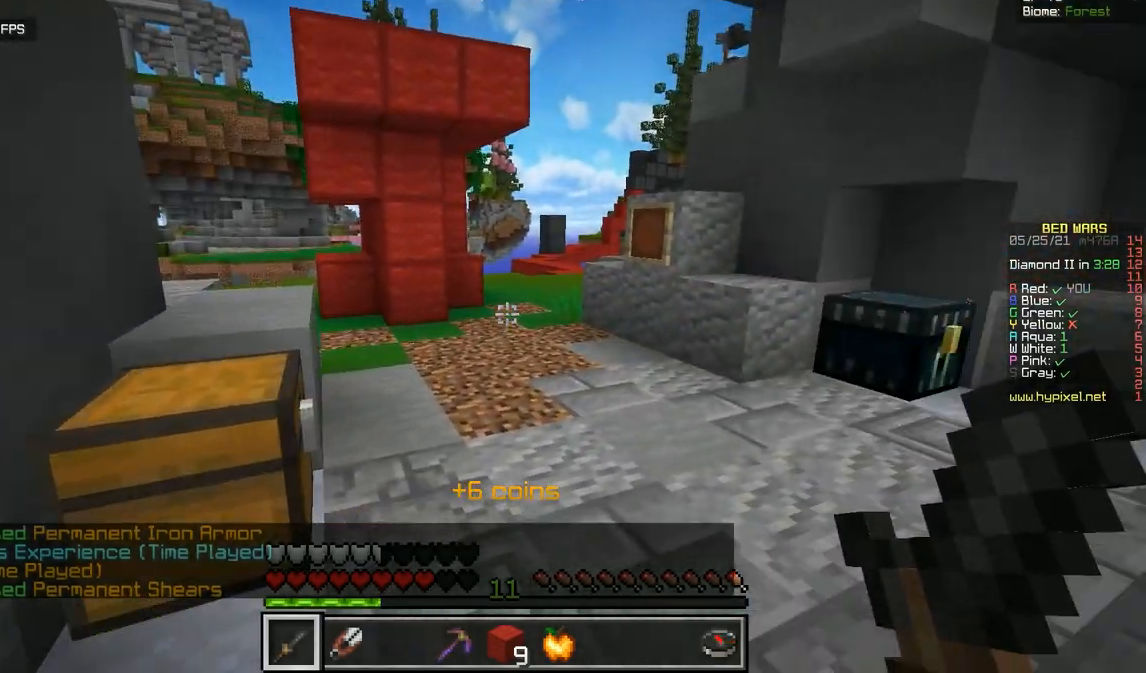
{"keys": ["q", "z"], "mouse": [], "events": [[84, "z", "down"], [417, "q", "down"]]}
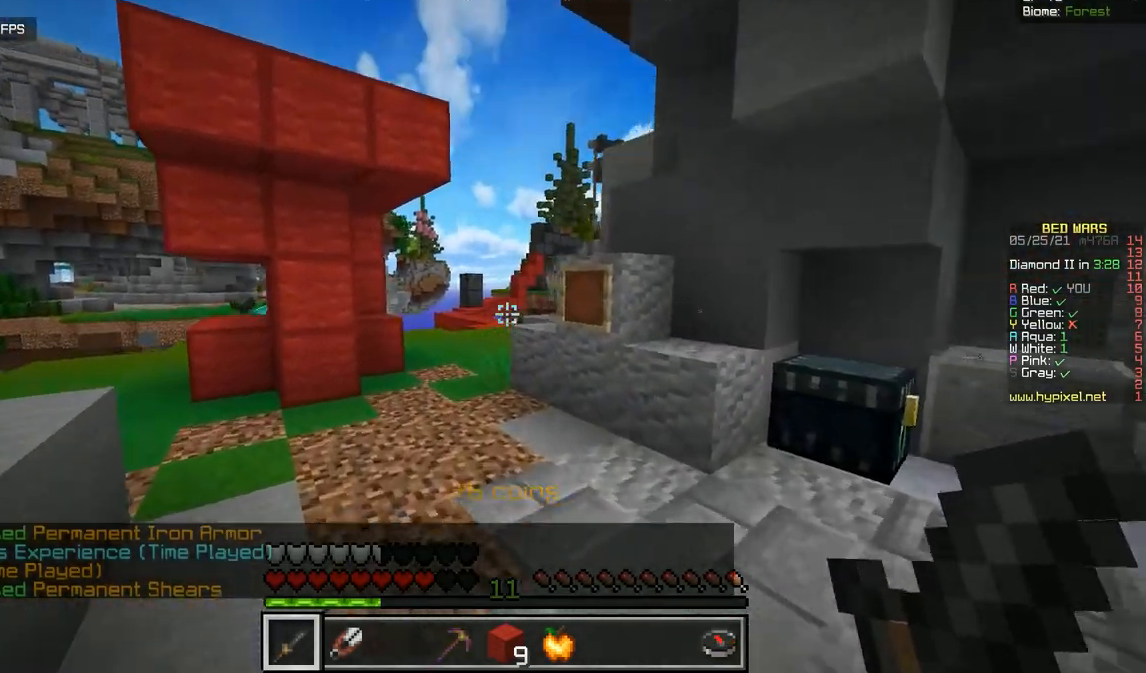
{"keys": ["d", "z"], "mouse": [], "events": [[167, "q", "up"], [200, "z", "up"], [333, "d", "down"], [417, "z", "down"]]}
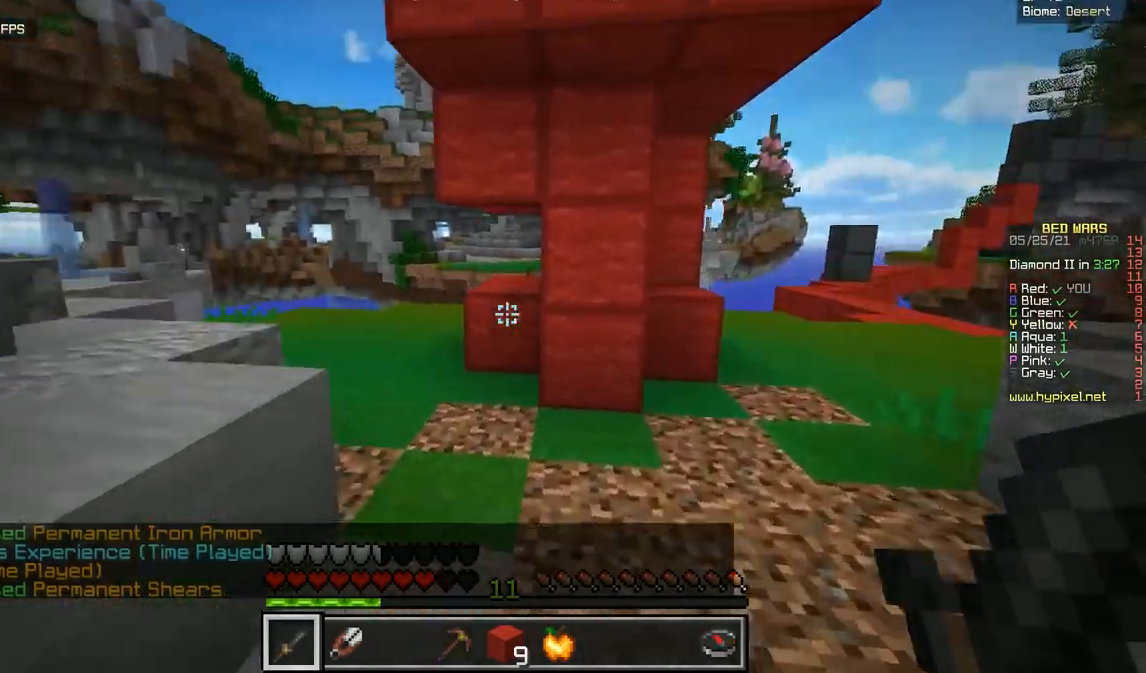
{"keys": ["q", "z"], "mouse": [], "events": [[50, "d", "up"], [351, "q", "down"]]}
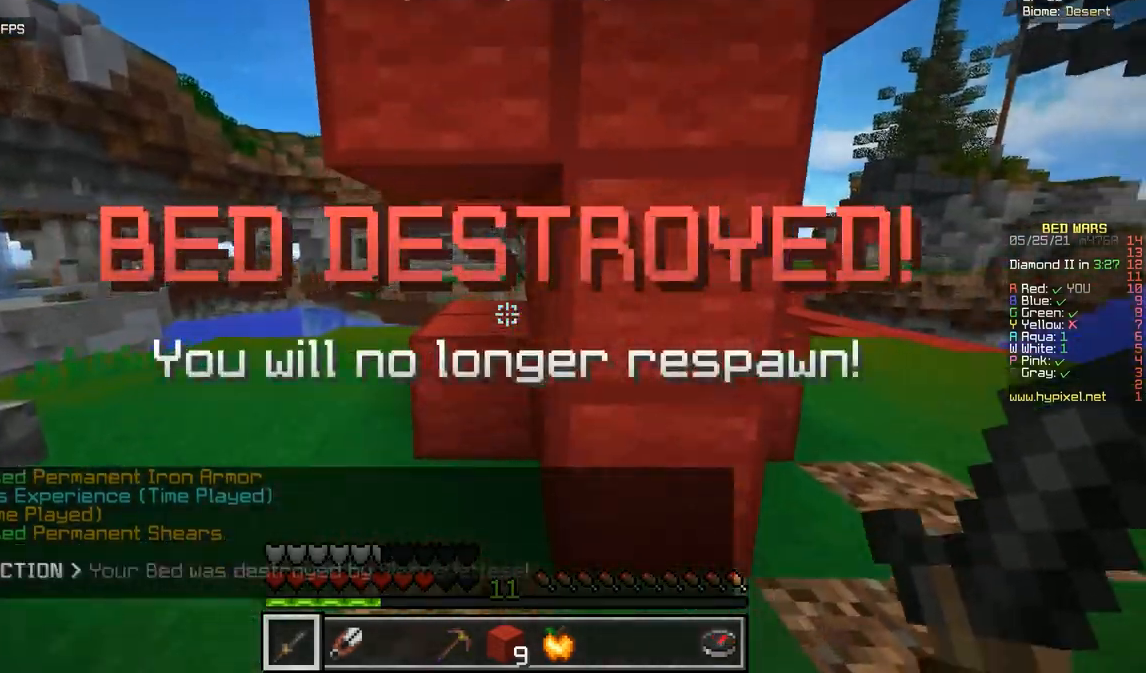
{"keys": ["q", "z"], "mouse": ["left"], "events": [[483, "mouse_left", "down"]]}
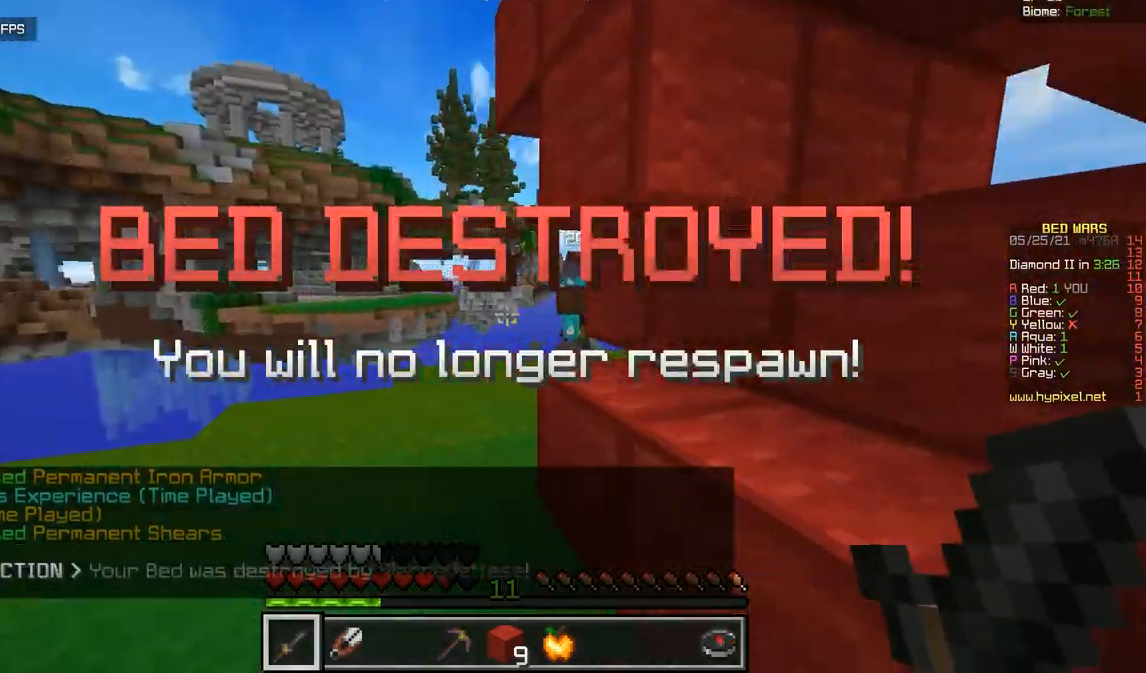
{"keys": ["q", "z"], "mouse": [], "events": [[84, "q", "up"], [117, "mouse_left", "up"], [267, "q", "down"]]}
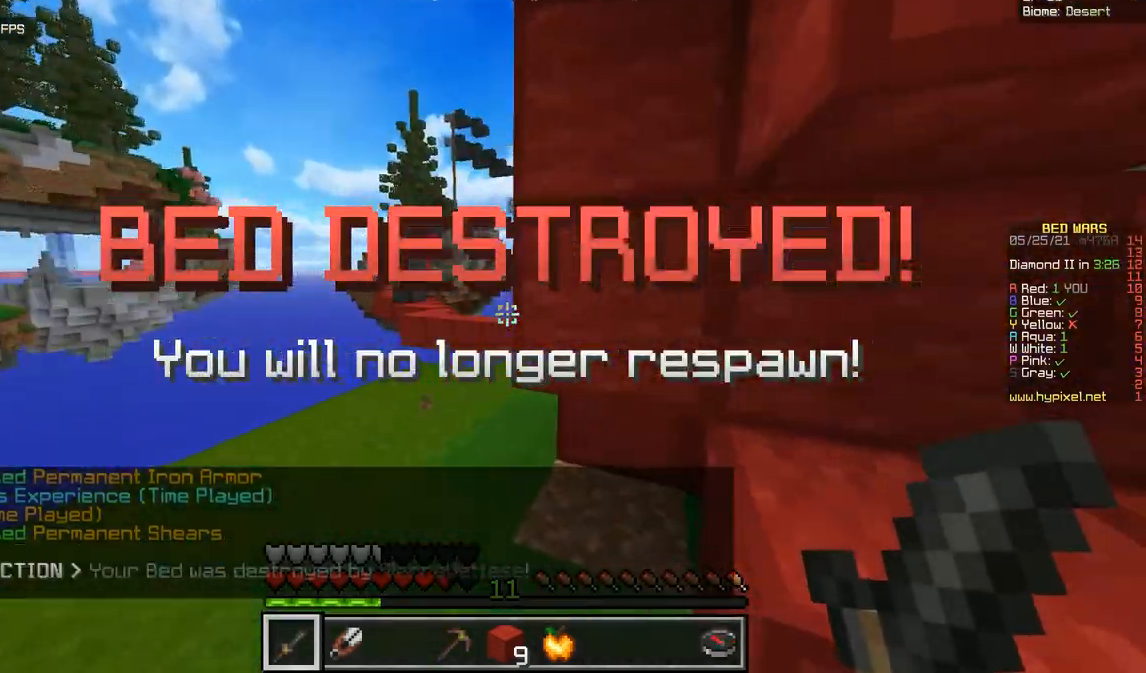
{"keys": ["z"], "mouse": [], "events": [[150, "q", "up"]]}
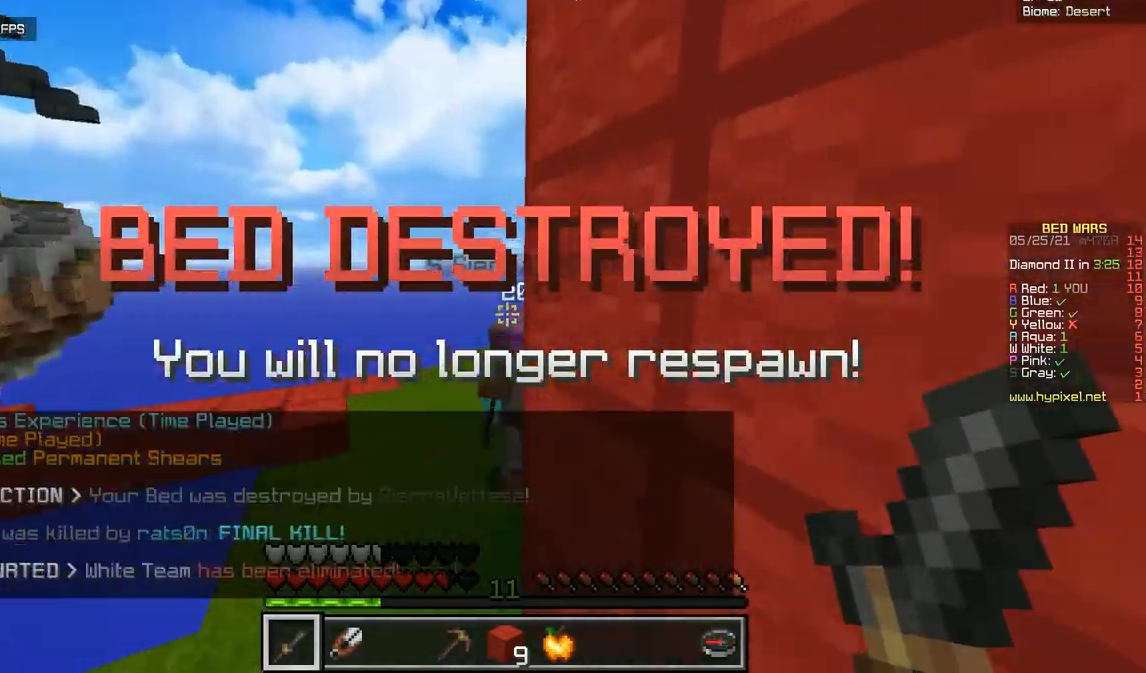
{"keys": ["d"], "mouse": ["left"], "events": [[284, "mouse_left", "down"], [351, "d", "down"], [484, "z", "up"]]}
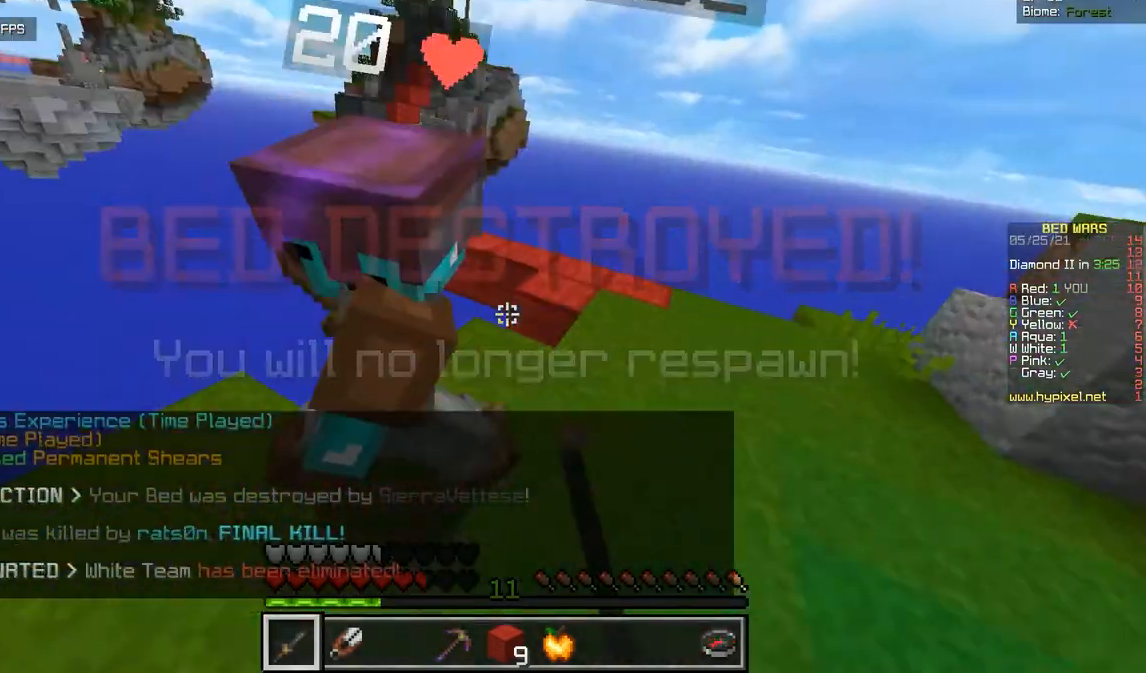
{"keys": ["d"], "mouse": ["left"], "events": []}
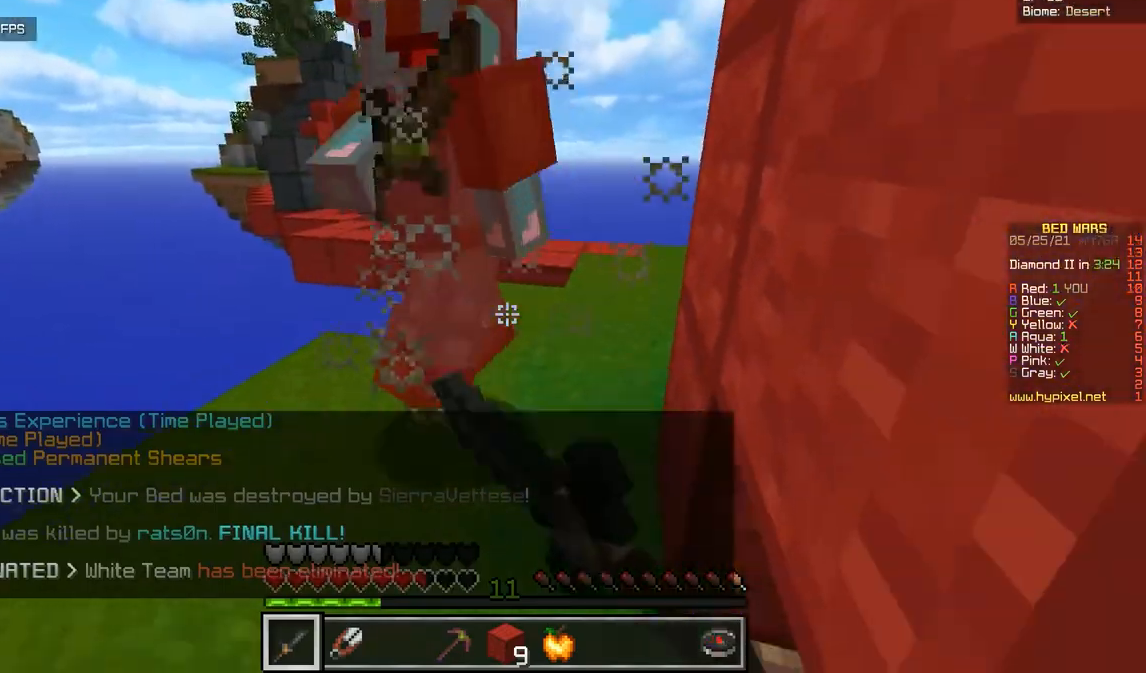
{"keys": ["d"], "mouse": ["left"], "events": [[117, "z", "down"], [250, "d", "up"], [300, "d", "down"], [451, "z", "up"]]}
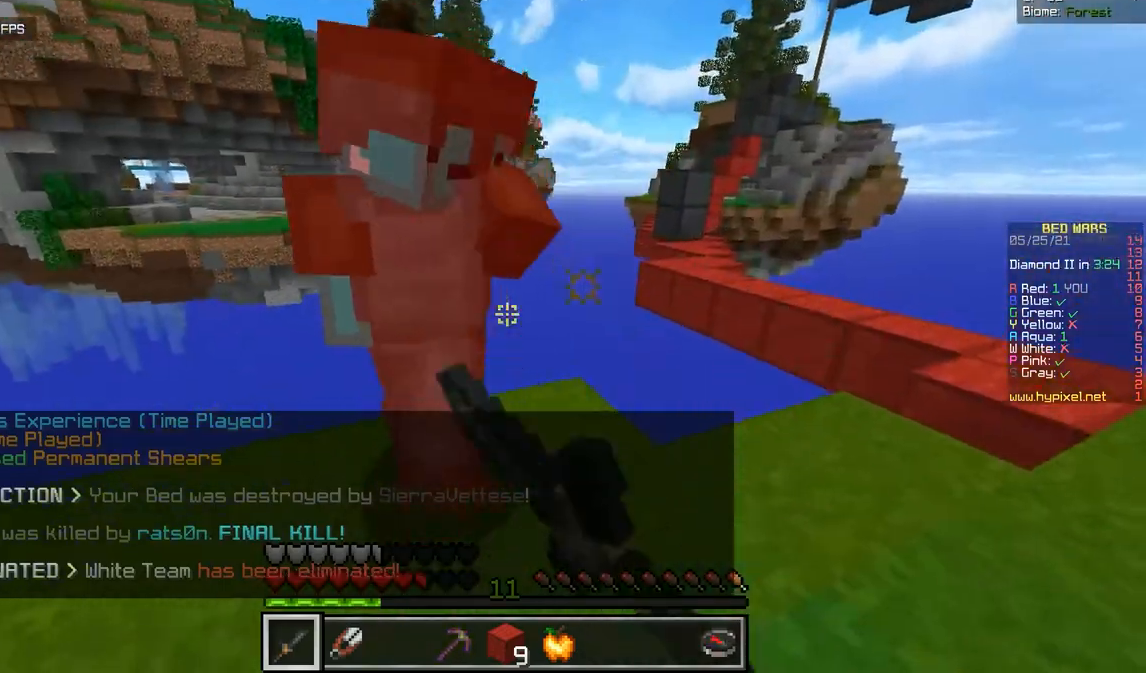
{"keys": ["z"], "mouse": ["left"], "events": [[200, "d", "up"], [317, "z", "down"]]}
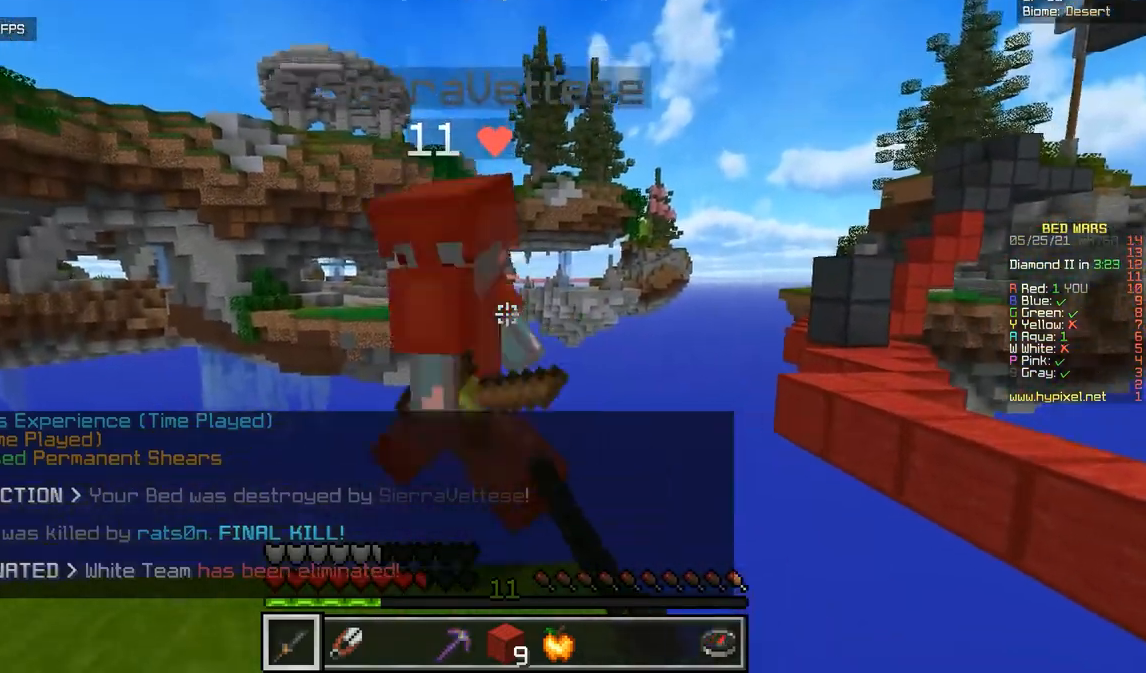
{"keys": [], "mouse": ["left"], "events": [[134, "z", "up"], [251, "s", "down"], [384, "s", "up"]]}
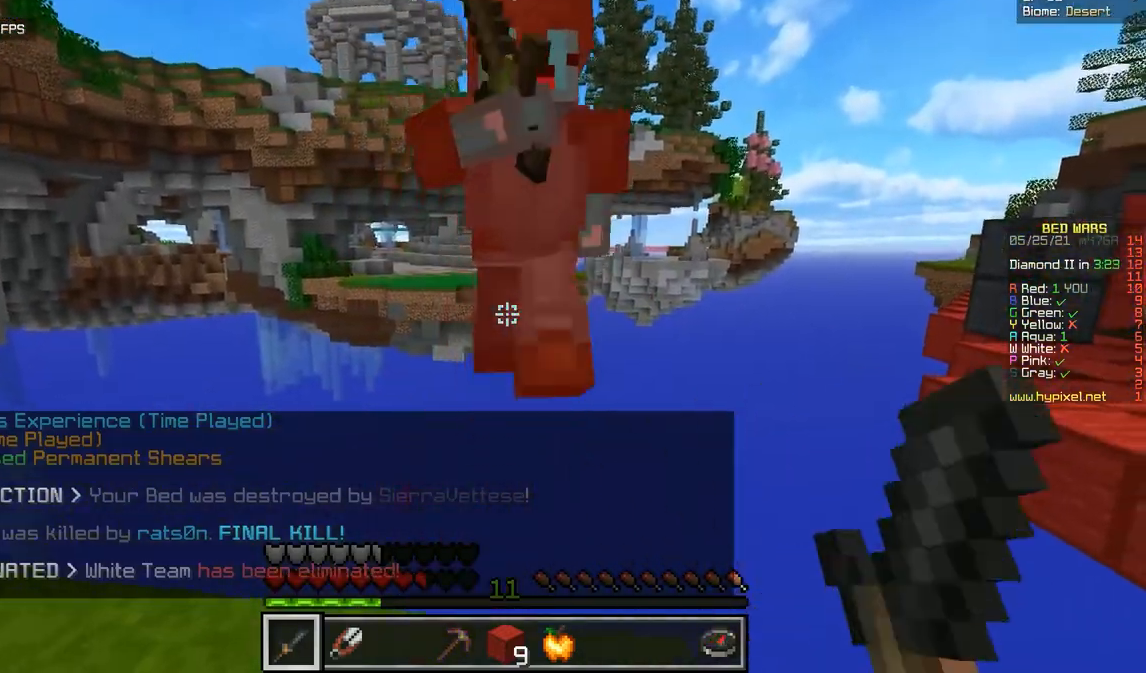
{"keys": ["d"], "mouse": ["left"], "events": [[367, "d", "down"]]}
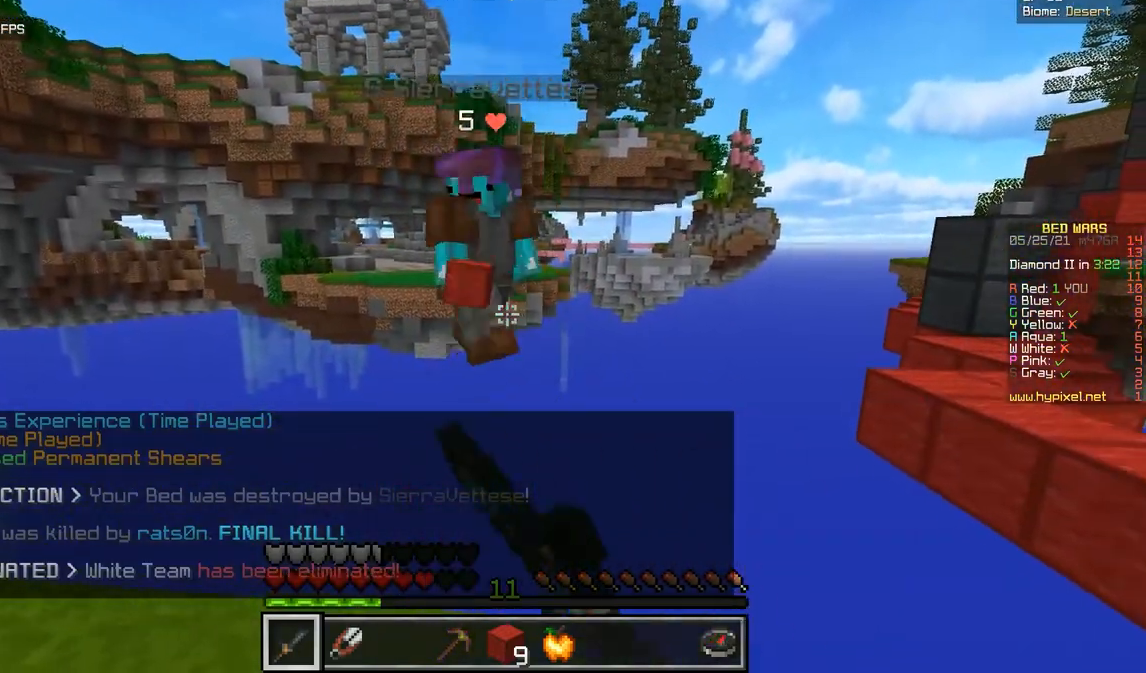
{"keys": ["d"], "mouse": [], "events": [[134, "mouse_left", "up"], [151, "s", "down"], [217, "d", "up"], [301, "d", "down"], [418, "s", "up"]]}
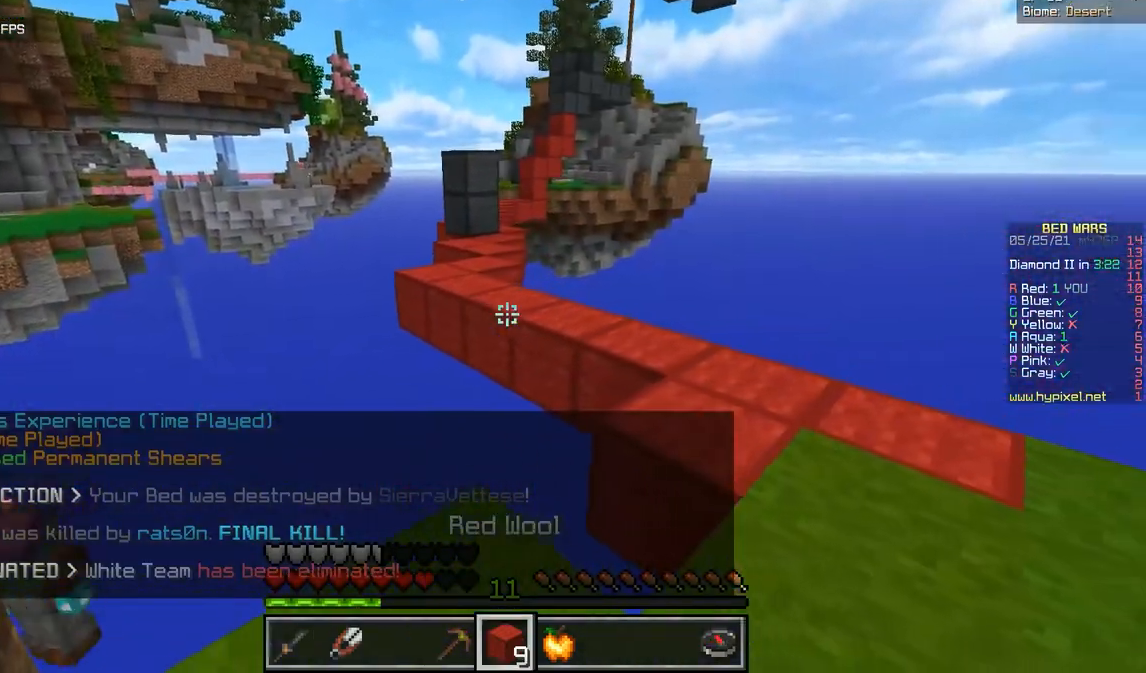
{"keys": ["z"], "mouse": [], "events": [[217, "z", "down"], [434, "d", "up"]]}
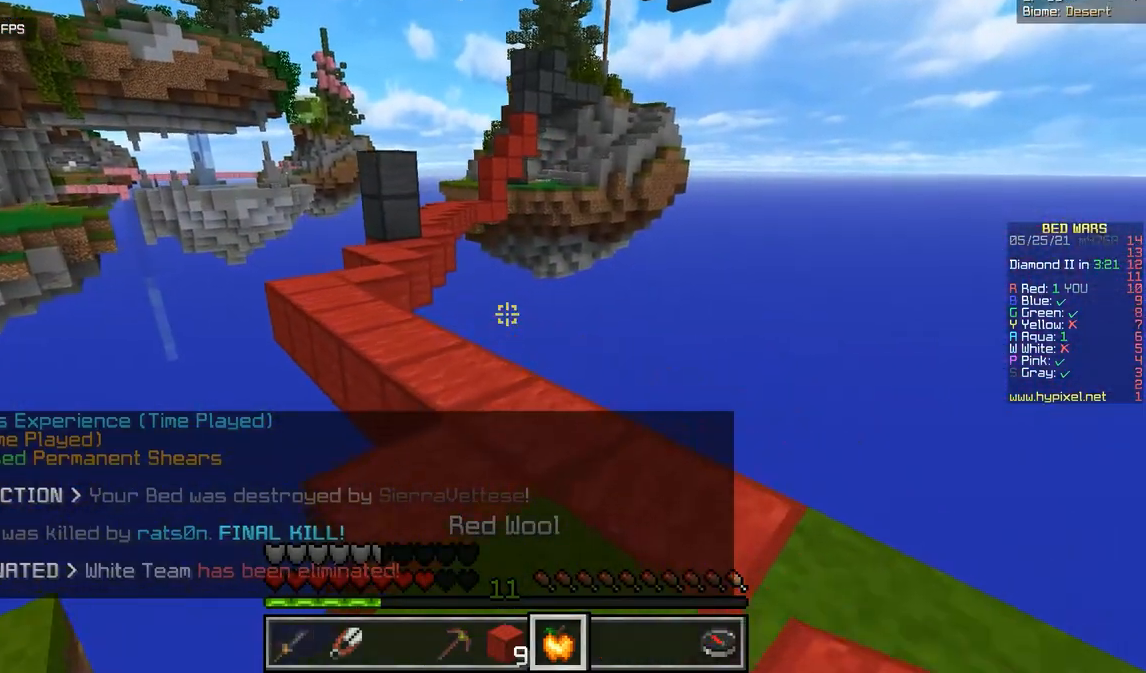
{"keys": ["z"], "mouse": ["right"], "events": [[134, "mouse_right", "down"]]}